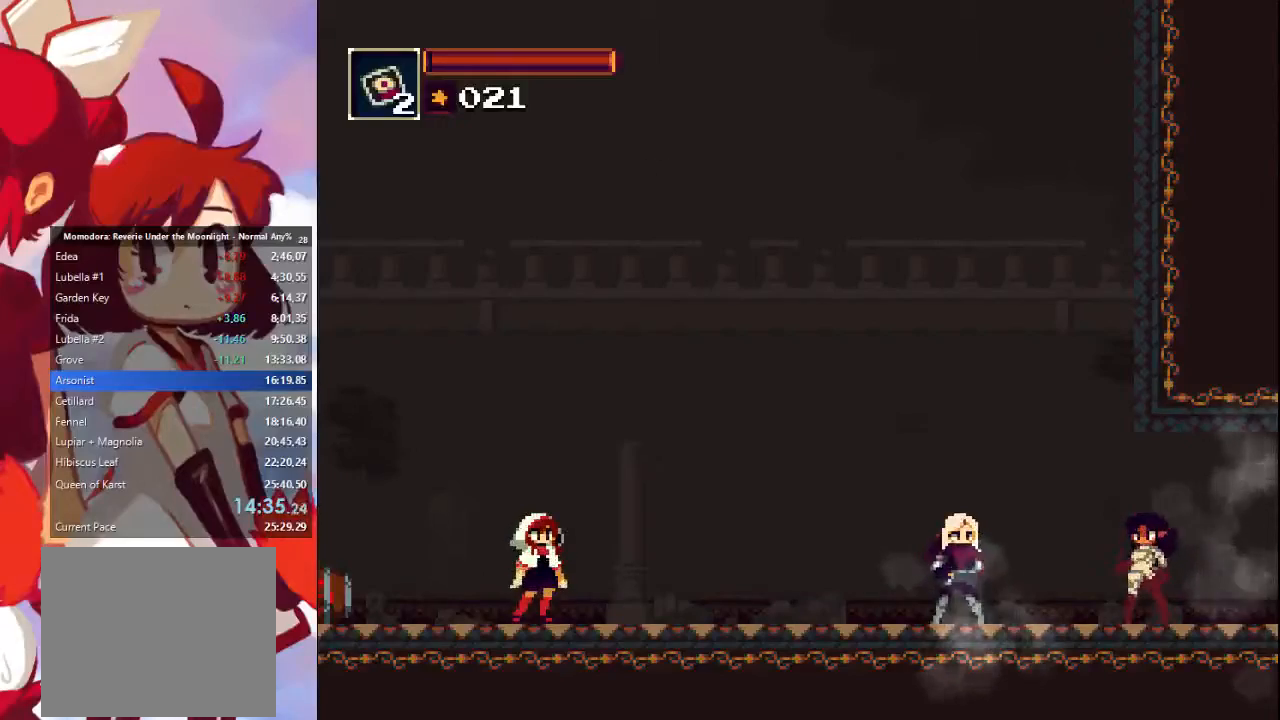
Gameplay with a controller (PlayStation layout); each line is a JSON object with the inputs held at the frame after it. "events" lists button and stick changes between this image and that frame as [ms after this image, input, new state], when the widget could be followed in between. Not read: L3 R1 R3.
{"buttons": [], "left_stick": "center", "right_stick": "center", "events": [[267, "TRIANGLE", "down"], [333, "TRIANGLE", "up"]]}
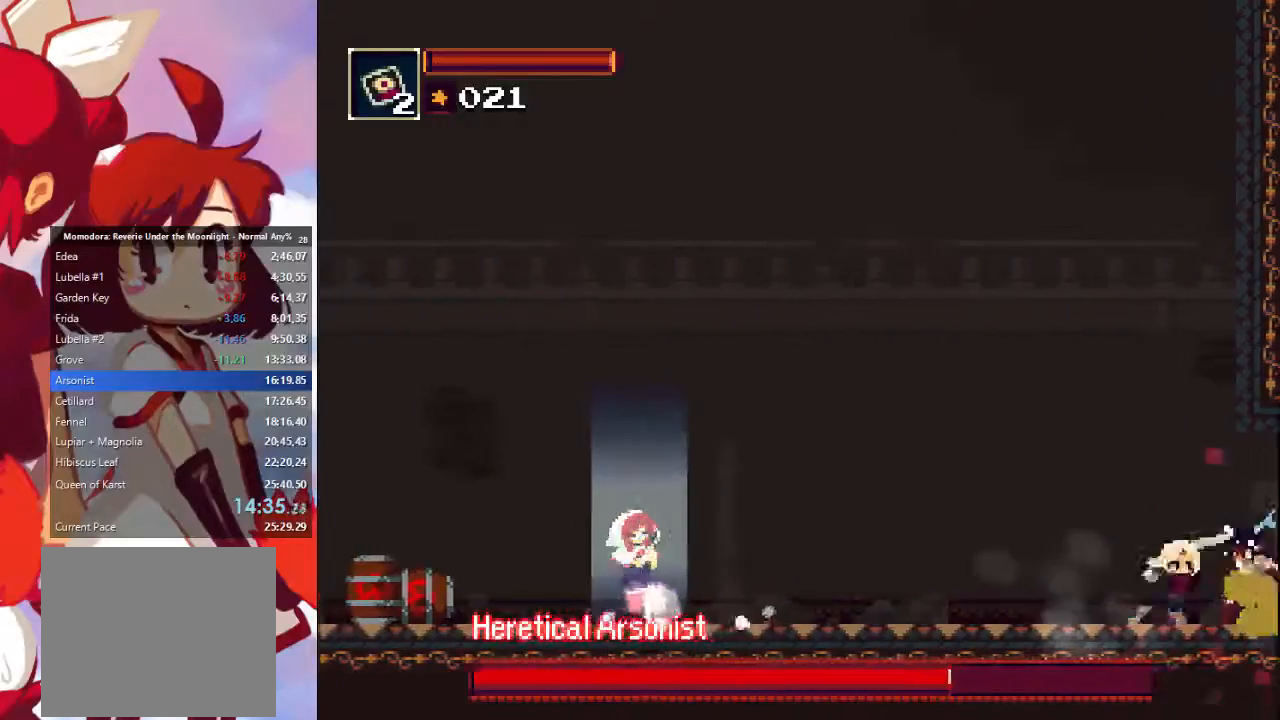
{"buttons": [], "left_stick": "center", "right_stick": "center", "events": [[400, "TRIANGLE", "down"], [500, "TRIANGLE", "up"]]}
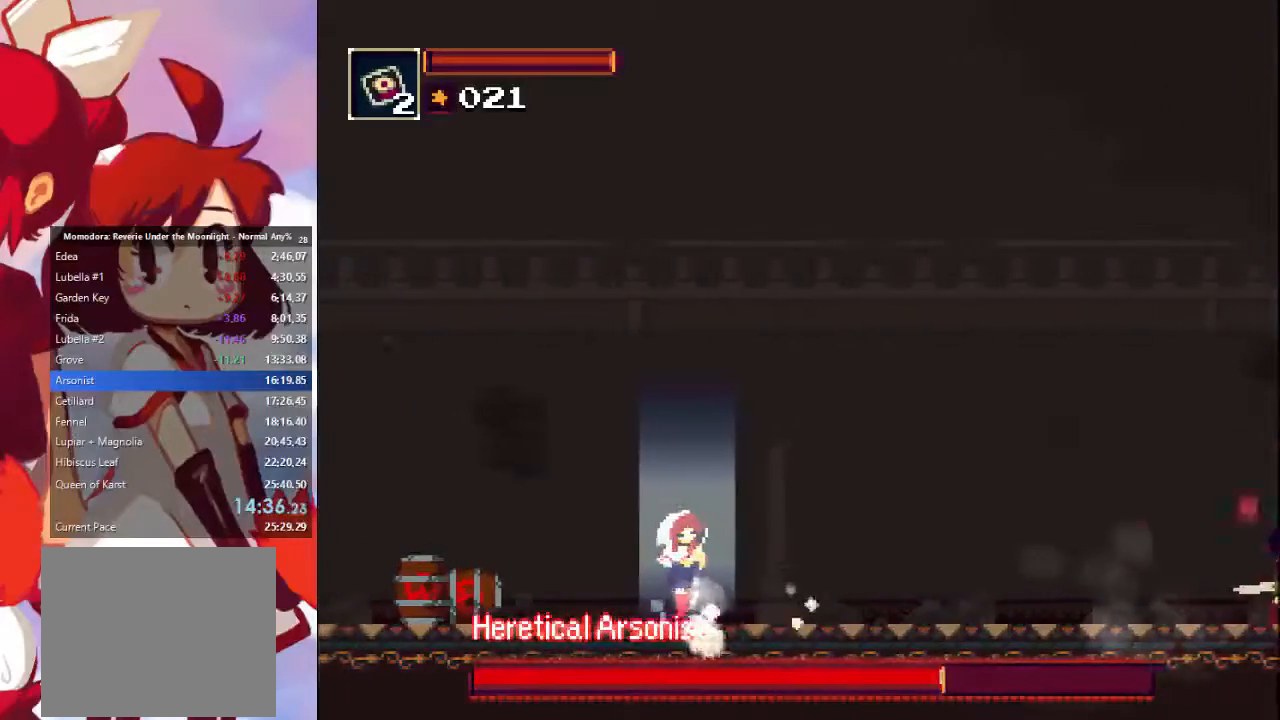
{"buttons": ["TRIANGLE"], "left_stick": "center", "right_stick": "center", "events": [[67, "TRIANGLE", "down"], [133, "TRIANGLE", "up"], [267, "TRIANGLE", "down"], [300, "TRIANGLE", "up"], [367, "TRIANGLE", "down"], [433, "TRIANGLE", "up"], [500, "TRIANGLE", "down"]]}
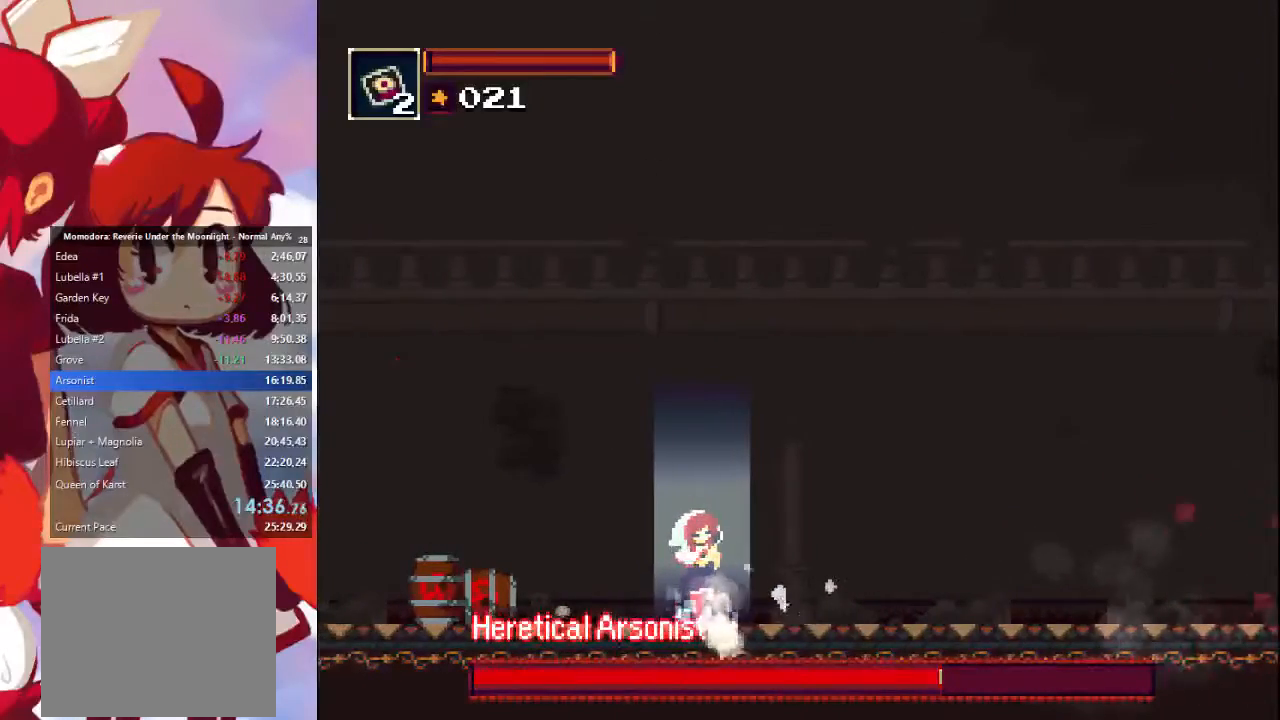
{"buttons": [], "left_stick": "center", "right_stick": "center", "events": [[67, "TRIANGLE", "up"], [167, "TRIANGLE", "down"], [200, "TRIANGLE", "up"], [267, "TRIANGLE", "down"], [367, "TRIANGLE", "up"], [433, "TRIANGLE", "down"], [500, "TRIANGLE", "up"]]}
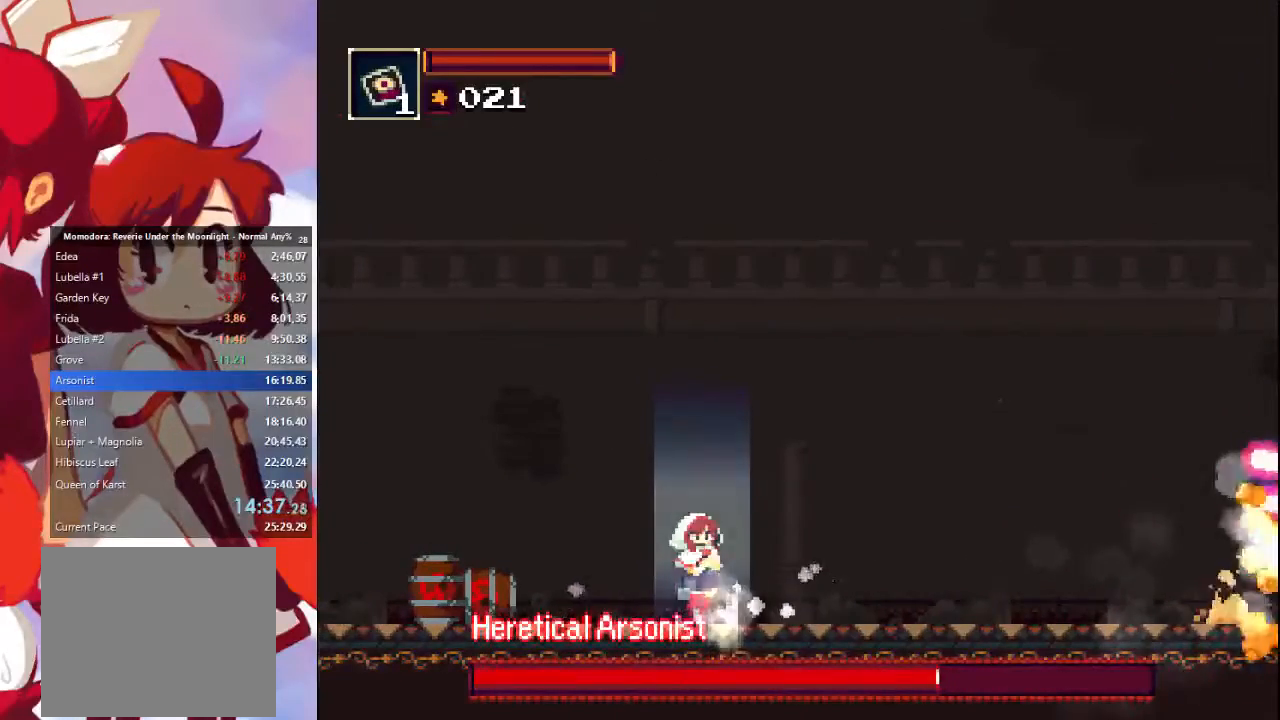
{"buttons": [], "left_stick": "center", "right_stick": "center", "events": [[67, "TRIANGLE", "down"], [167, "TRIANGLE", "up"], [200, "TRIANGLE", "down"], [300, "TRIANGLE", "up"], [367, "TRIANGLE", "down"], [433, "TRIANGLE", "up"]]}
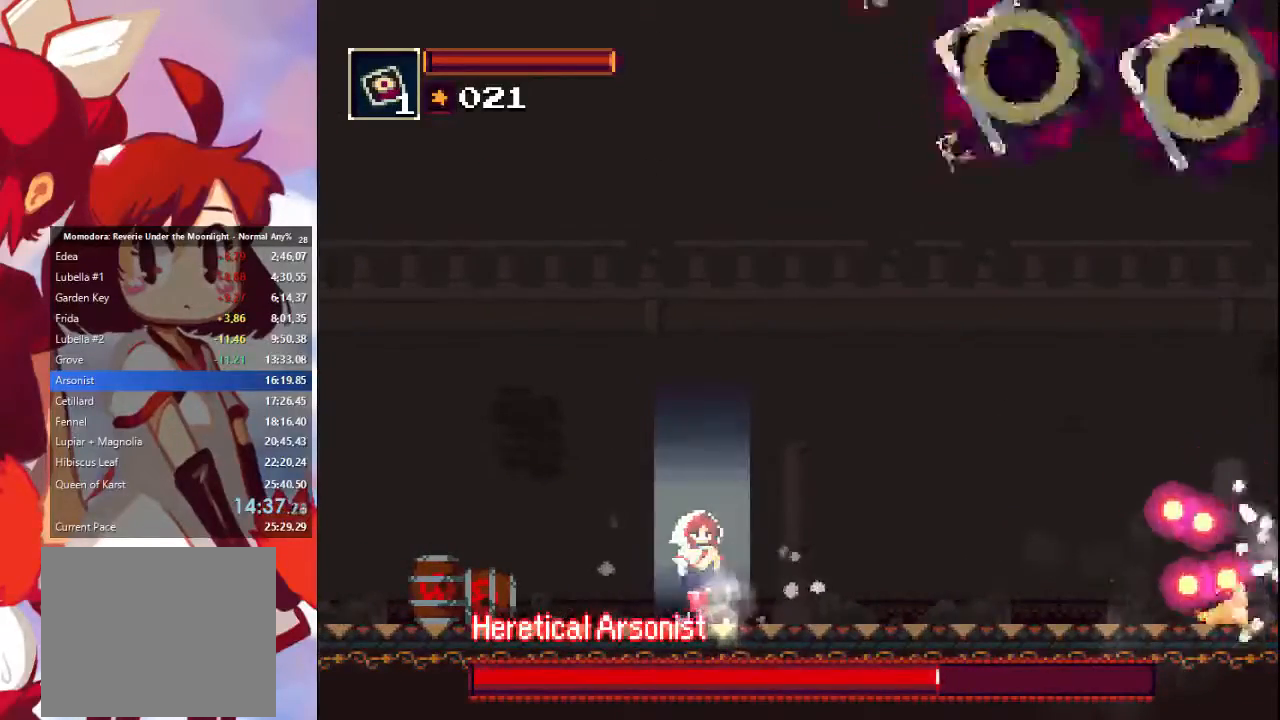
{"buttons": [], "left_stick": "center", "right_stick": "center", "events": []}
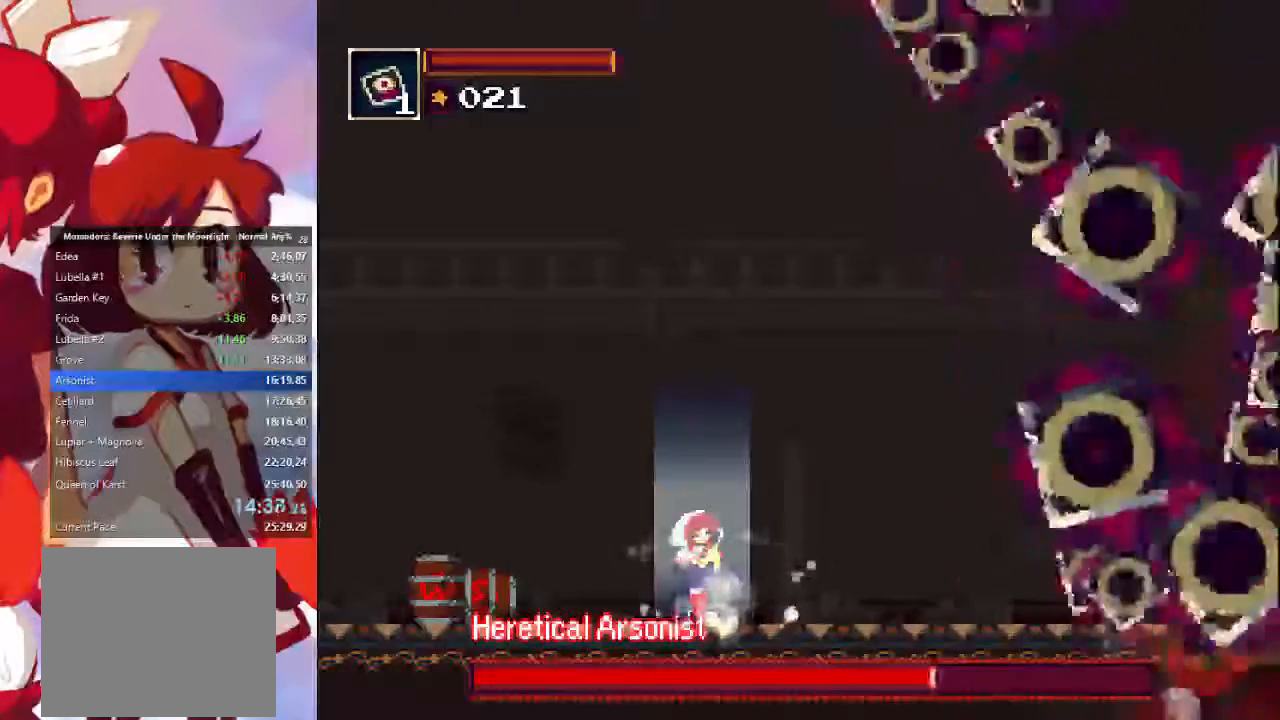
{"buttons": [], "left_stick": "center", "right_stick": "center", "events": []}
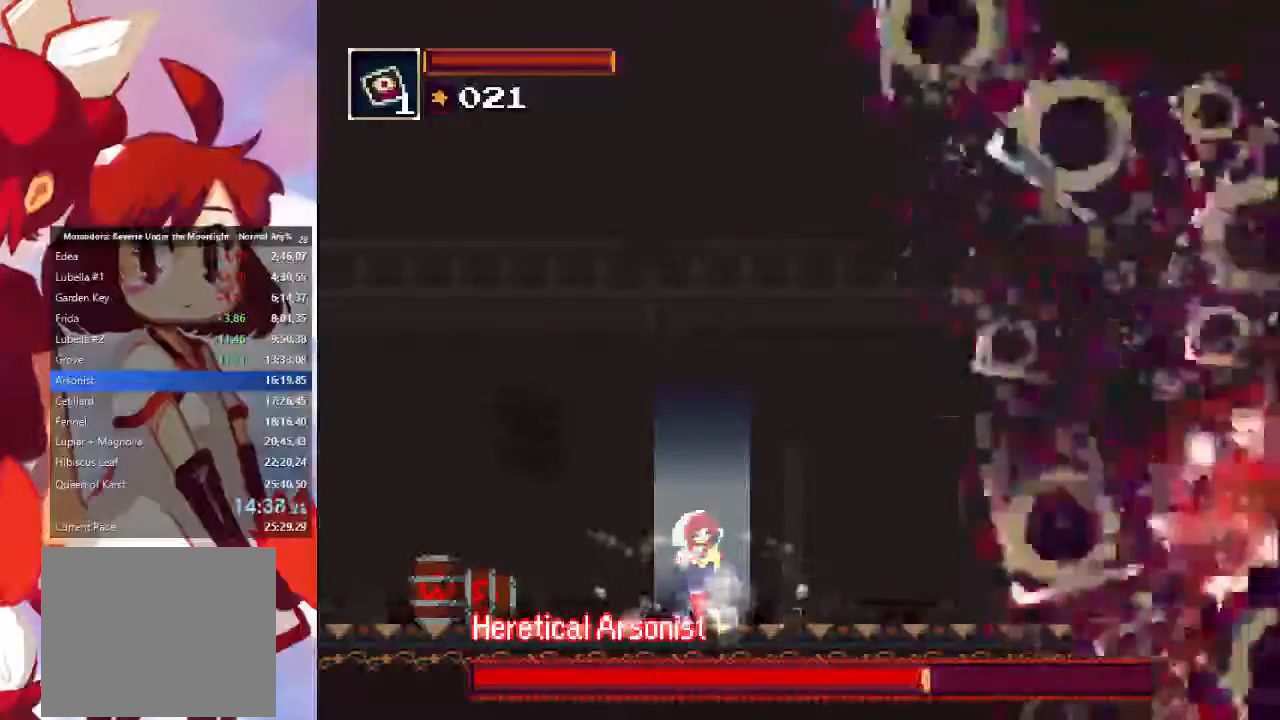
{"buttons": [], "left_stick": "center", "right_stick": "center", "events": []}
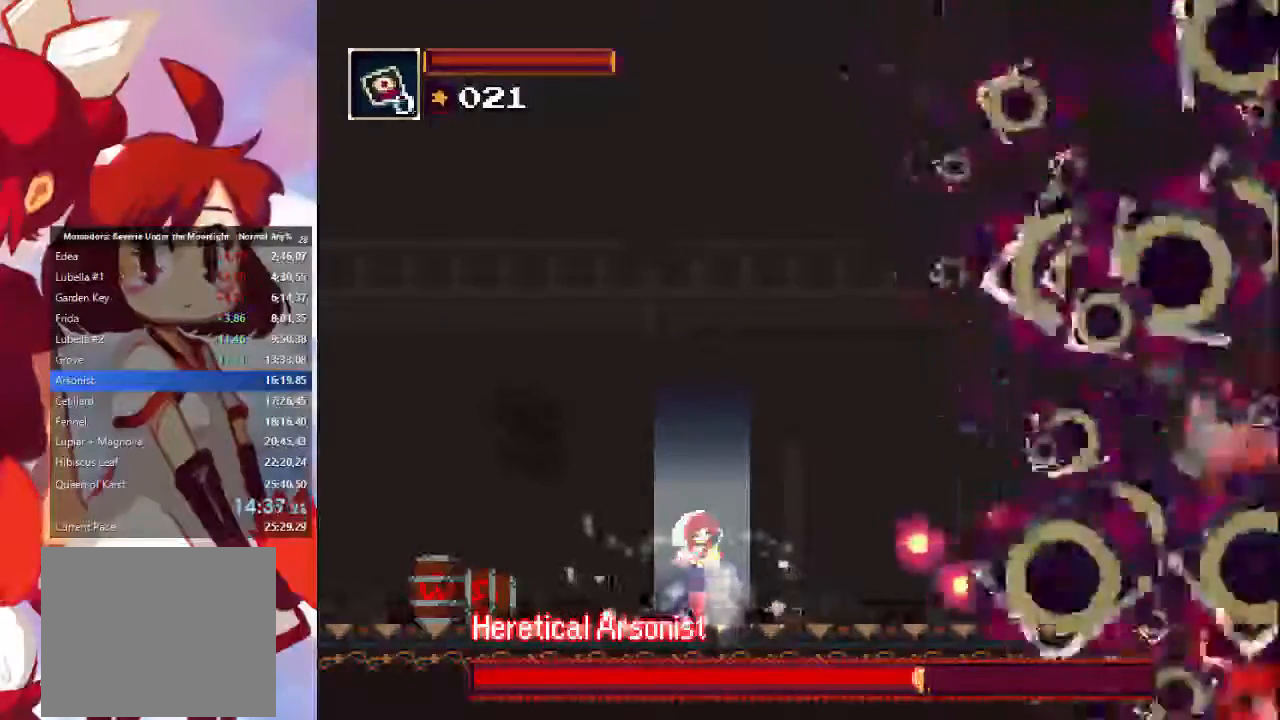
{"buttons": [], "left_stick": "center", "right_stick": "center", "events": []}